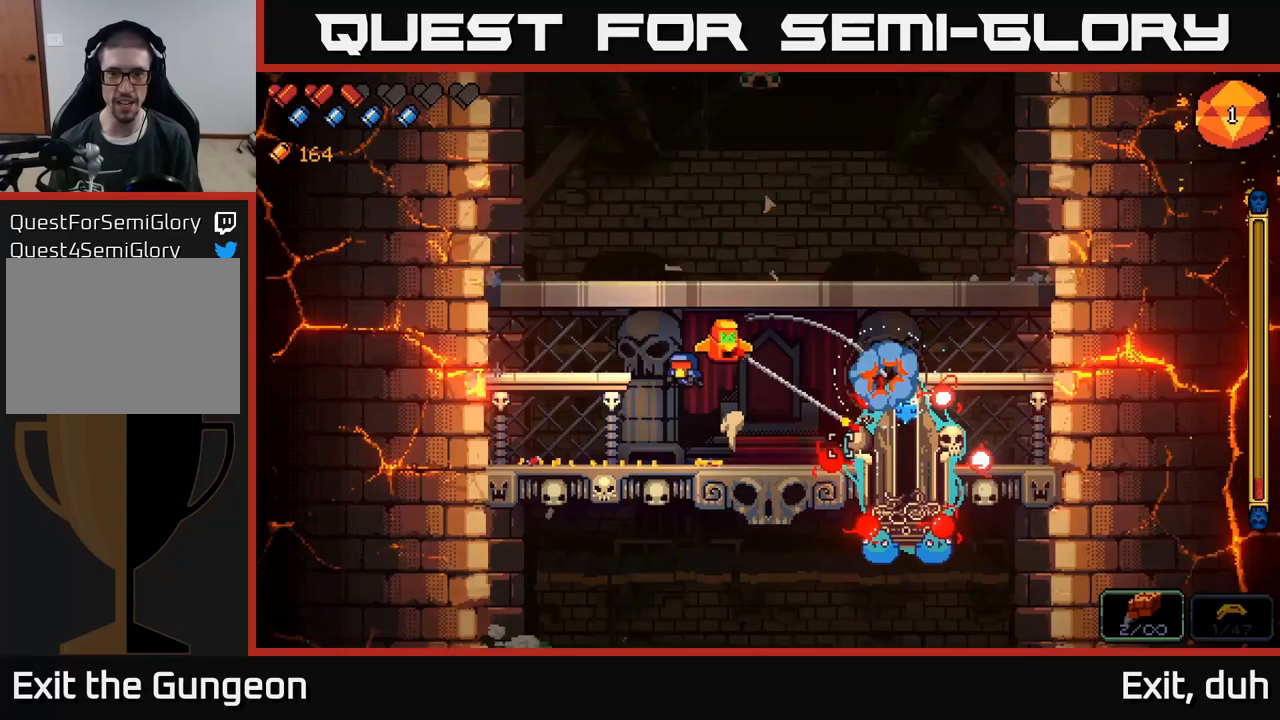
Gameplay with a controller (Xbox layout); each line is a JSON object with the inputs held at the frame after it. "events" lists button and stick changes between this image and that frame as [ms after this image, input, new state], when the widget could be followed in between.
{"buttons": ["R2"], "left_stick": "left", "right_stick": "right", "events": []}
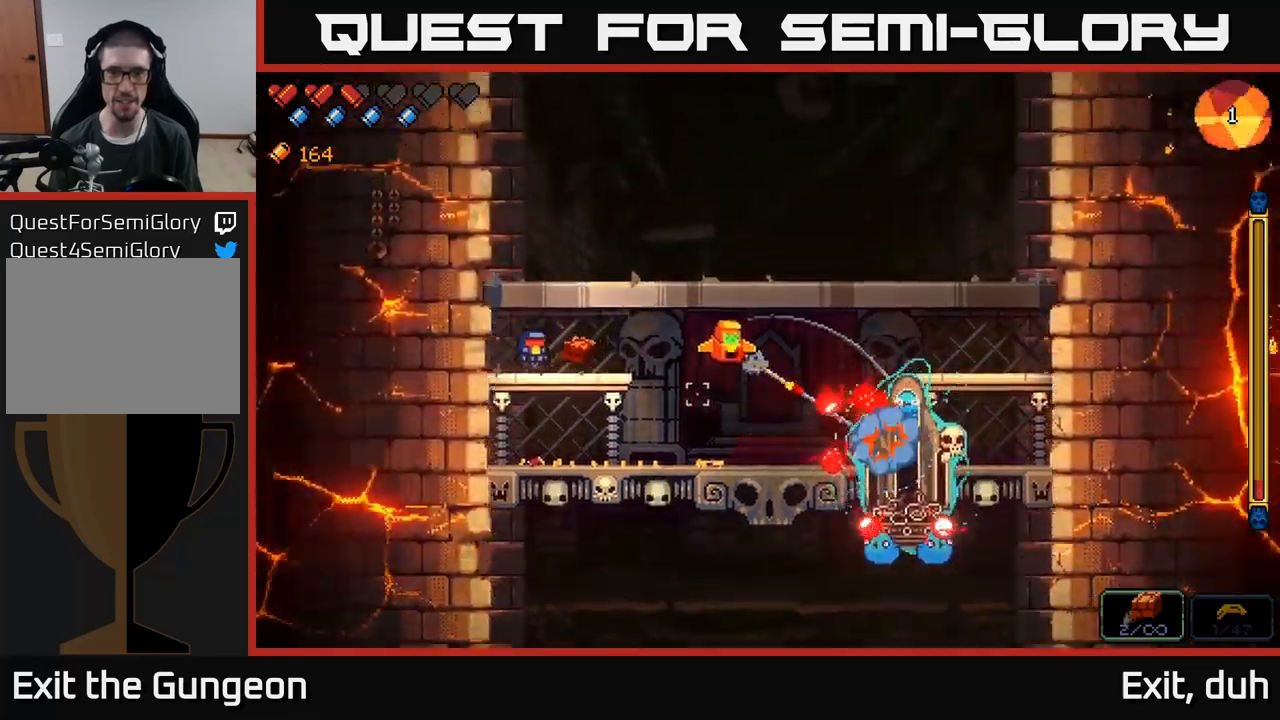
{"buttons": ["A"], "left_stick": "right", "right_stick": "right", "events": [[200, "left_stick", "right"], [367, "left_stick", "left"], [400, "A", "down"], [450, "left_stick", "right"], [483, "R2", "up"]]}
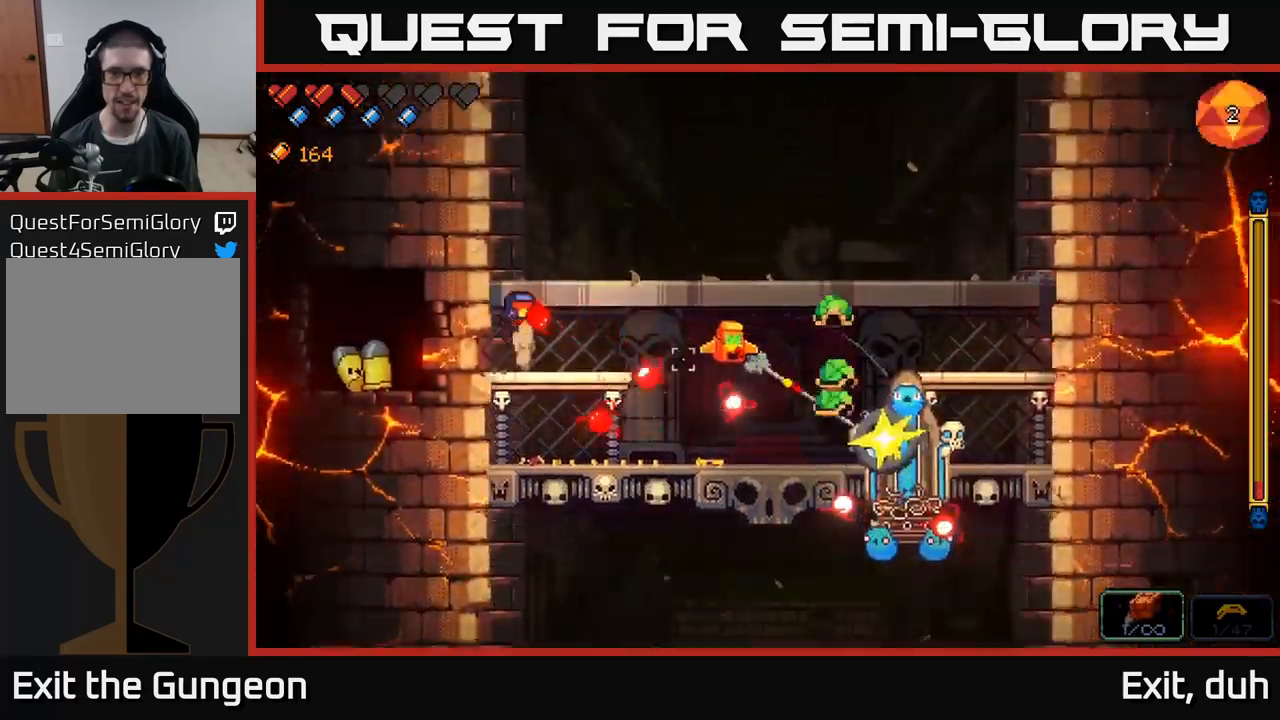
{"buttons": ["R2"], "left_stick": "right", "right_stick": "down-right", "events": [[267, "right_stick", "down-right"], [283, "A", "up"], [483, "R2", "down"]]}
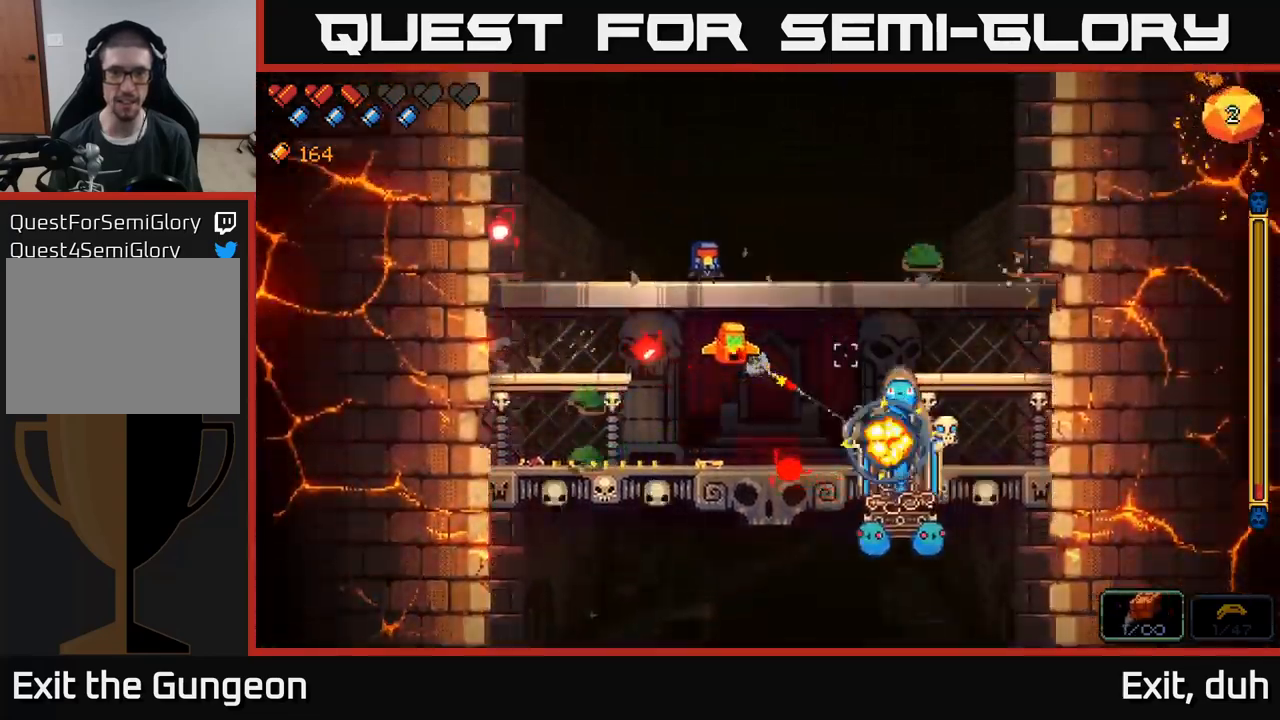
{"buttons": ["R2"], "left_stick": "right", "right_stick": "down-left", "events": [[250, "A", "down"], [317, "right_stick", "down-left"], [450, "A", "up"]]}
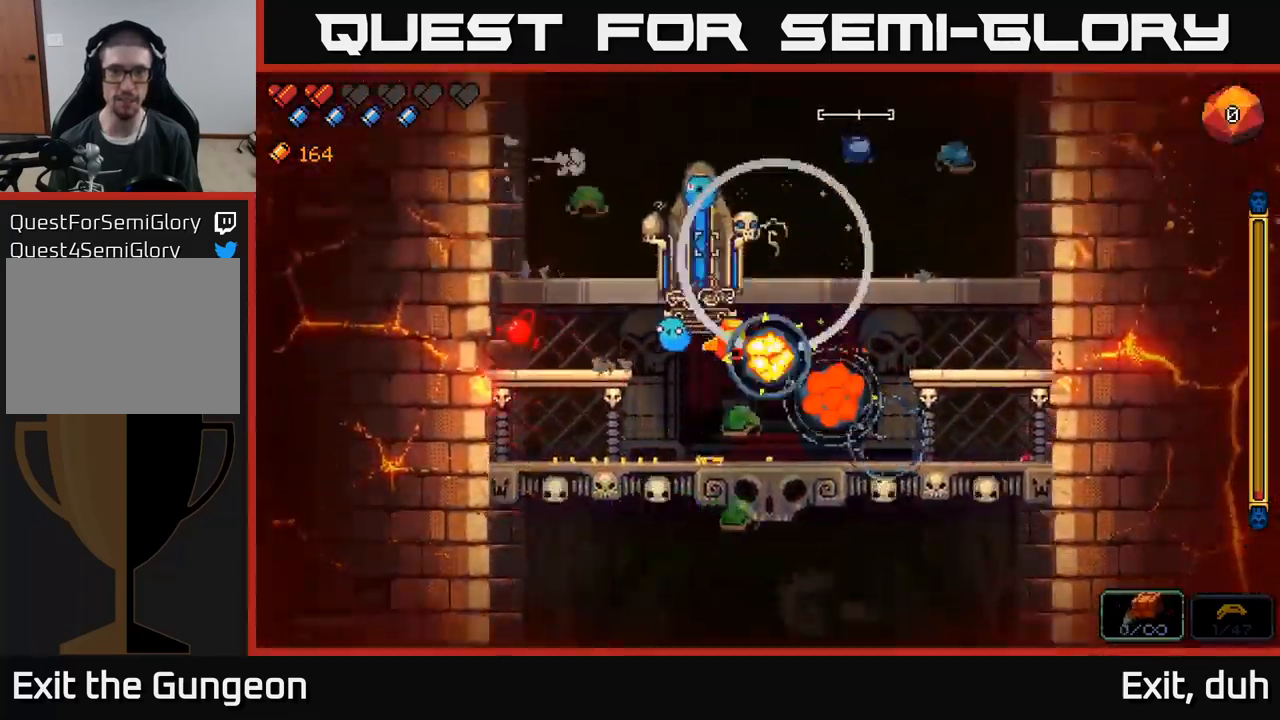
{"buttons": ["R2"], "left_stick": "center", "right_stick": "left", "events": [[17, "right_stick", "left"], [167, "left_stick", "left"], [450, "left_stick", "center"]]}
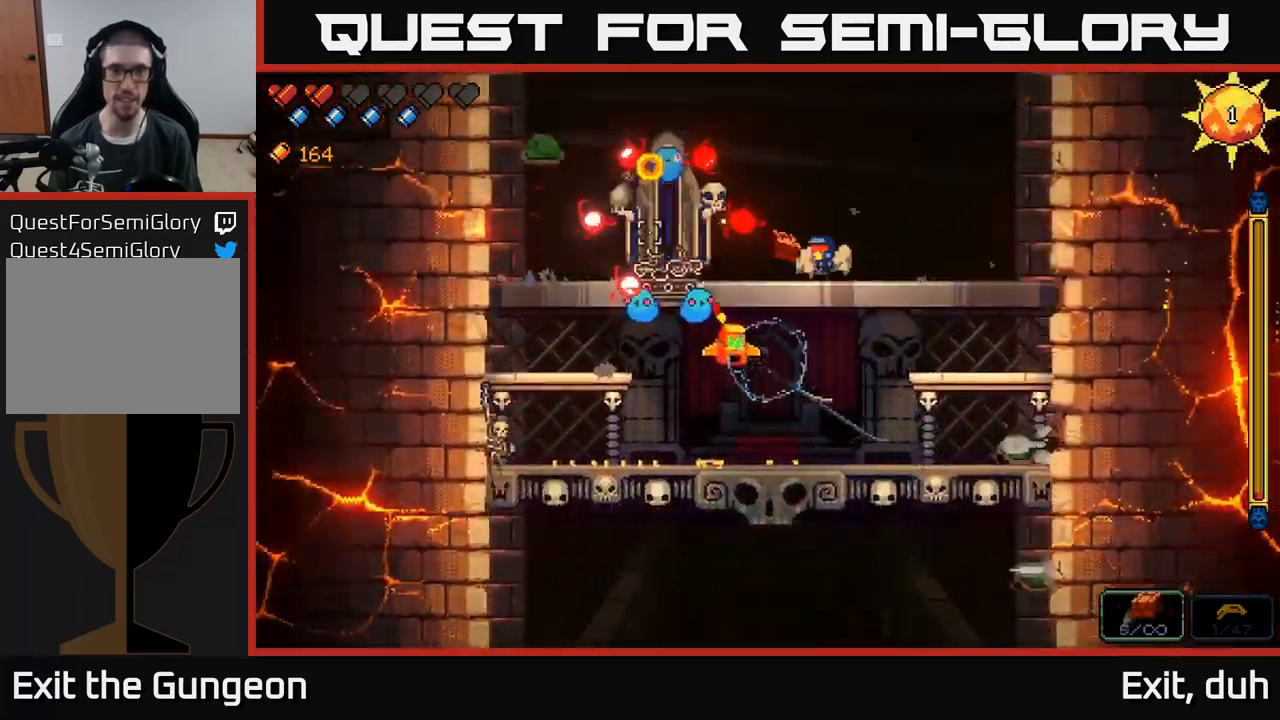
{"buttons": ["R2"], "left_stick": "right", "right_stick": "left", "events": [[350, "left_stick", "right"]]}
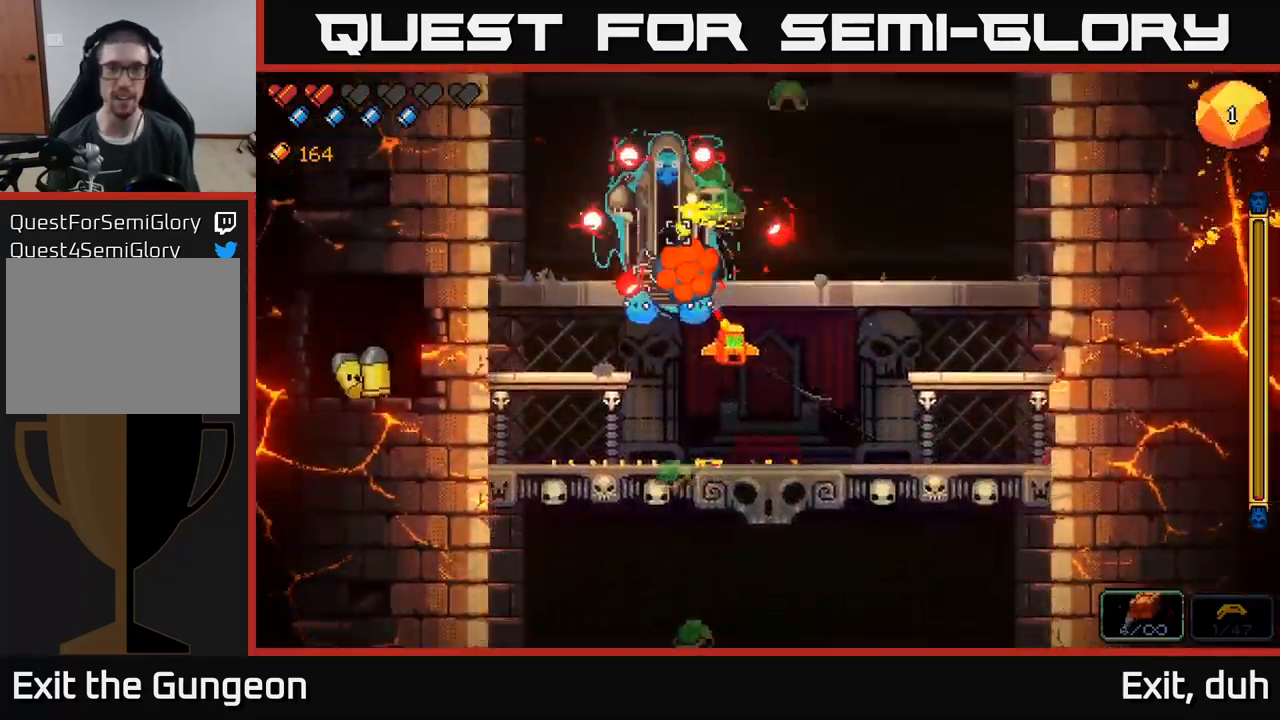
{"buttons": ["L2", "R2"], "left_stick": "right", "right_stick": "left", "events": [[383, "L2", "down"]]}
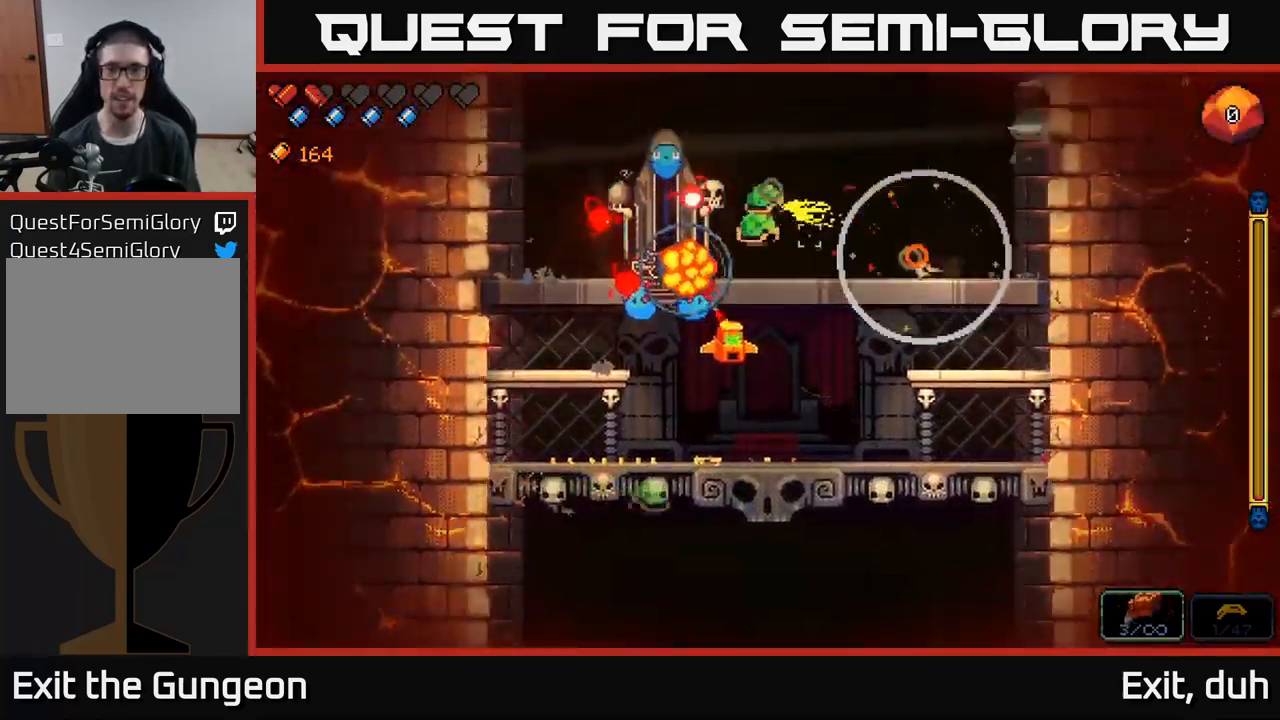
{"buttons": [], "left_stick": "center", "right_stick": "left", "events": [[33, "L2", "up"], [283, "left_stick", "up-left"], [433, "left_stick", "center"], [450, "R2", "up"]]}
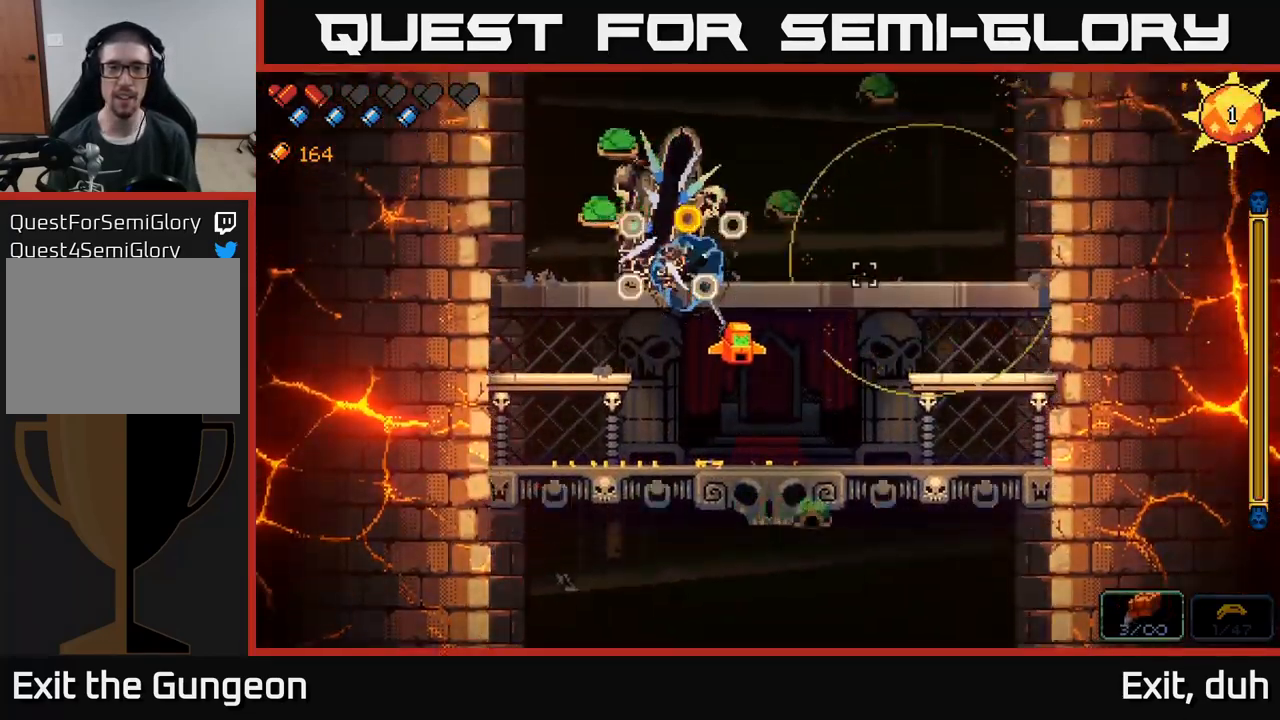
{"buttons": [], "left_stick": "left", "right_stick": "center", "events": [[233, "left_stick", "left"], [250, "right_stick", "center"]]}
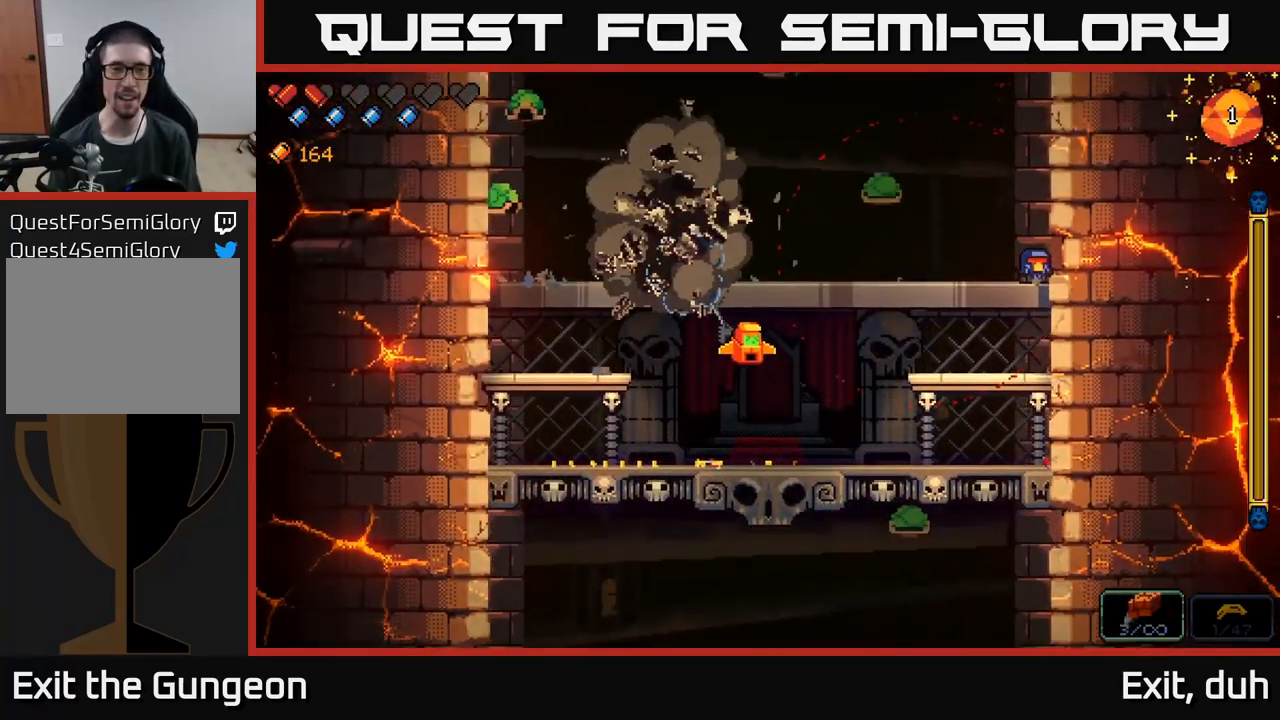
{"buttons": [], "left_stick": "left", "right_stick": "center", "events": []}
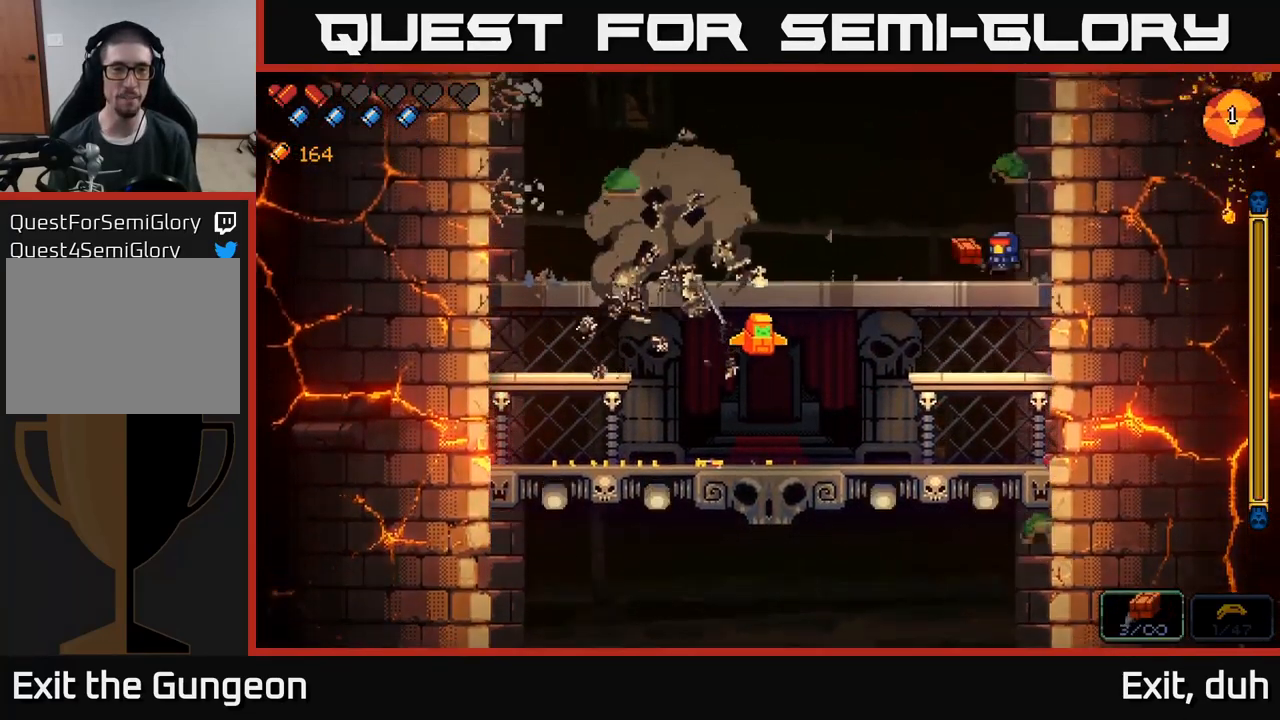
{"buttons": [], "left_stick": "left", "right_stick": "center", "events": []}
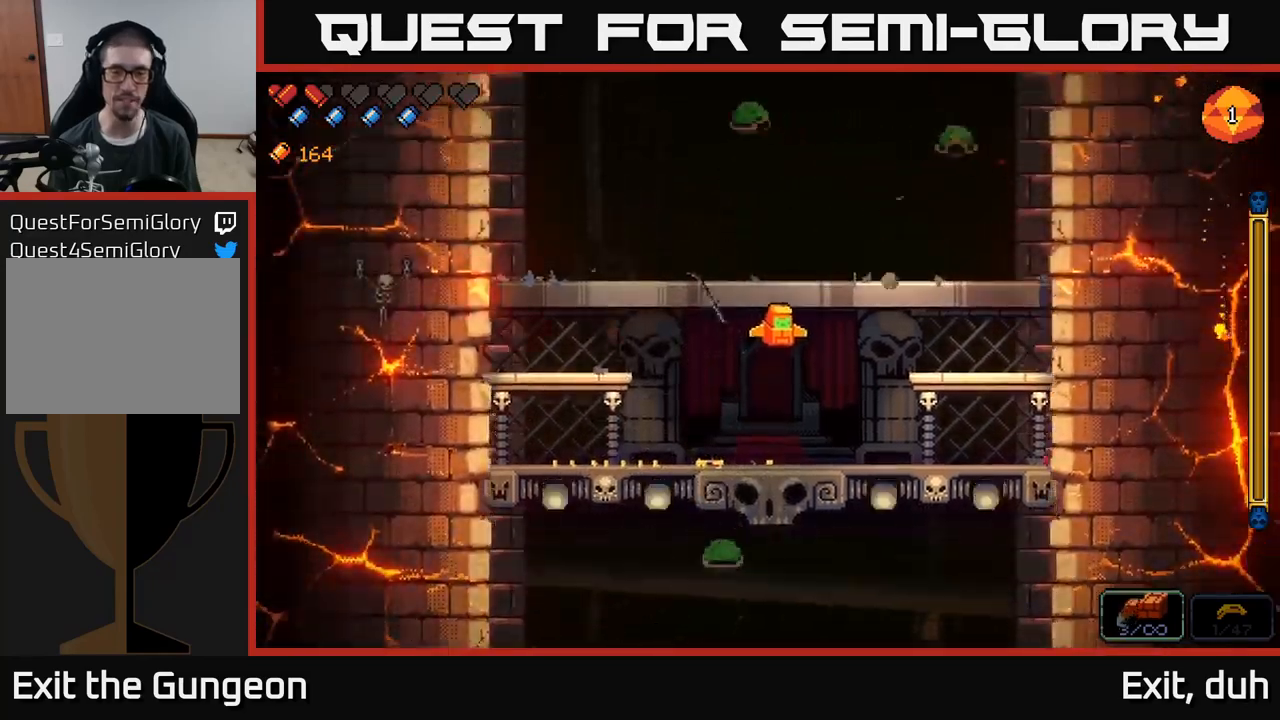
{"buttons": [], "left_stick": "center", "right_stick": "center", "events": [[450, "left_stick", "center"]]}
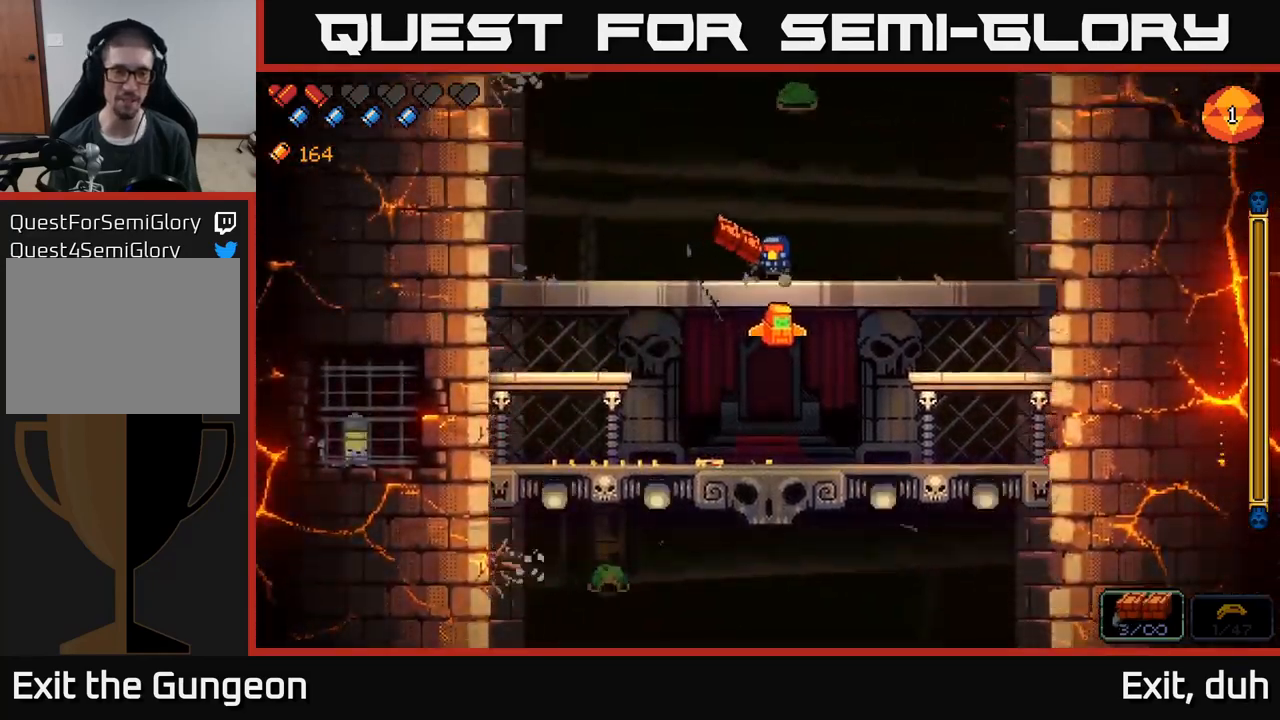
{"buttons": [], "left_stick": "left", "right_stick": "center", "events": [[83, "left_stick", "down"], [150, "A", "down"], [267, "A", "up"], [350, "left_stick", "left"]]}
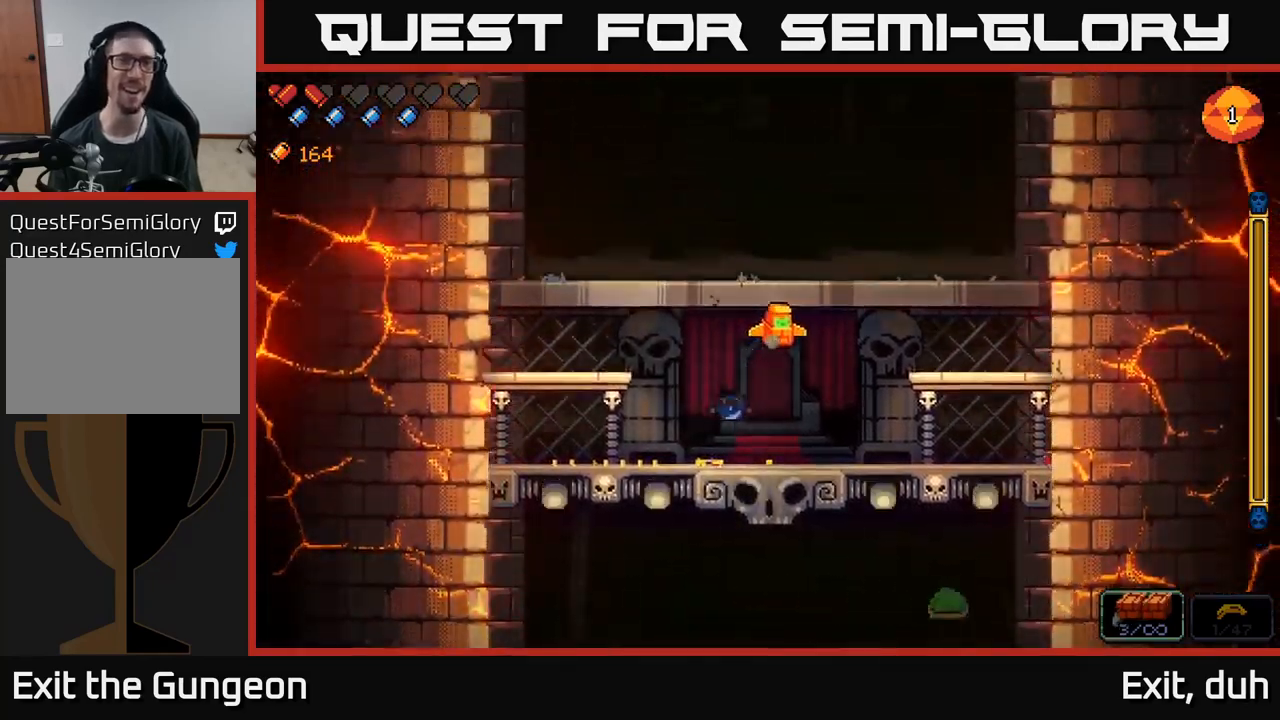
{"buttons": [], "left_stick": "left", "right_stick": "up-right", "events": [[50, "right_stick", "up"], [217, "A", "down"], [317, "A", "up"], [383, "right_stick", "up-right"]]}
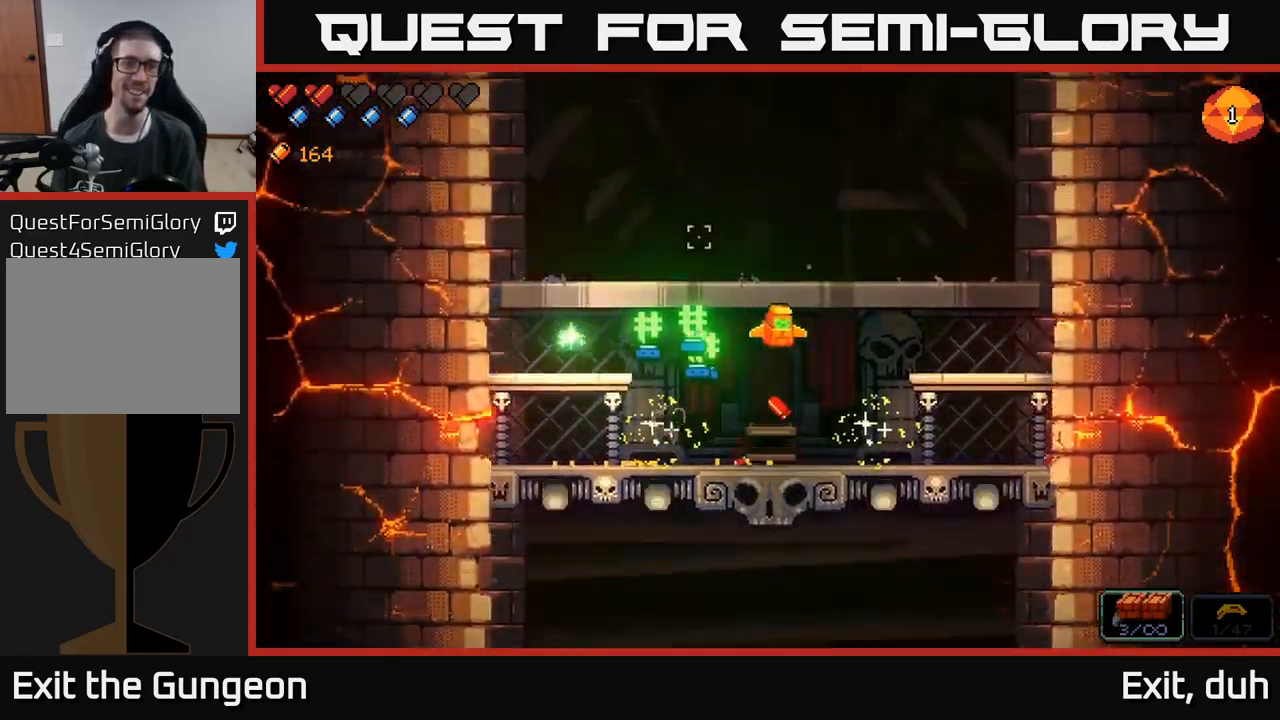
{"buttons": [], "left_stick": "right", "right_stick": "right", "events": [[33, "right_stick", "right"], [67, "left_stick", "center"], [133, "left_stick", "right"]]}
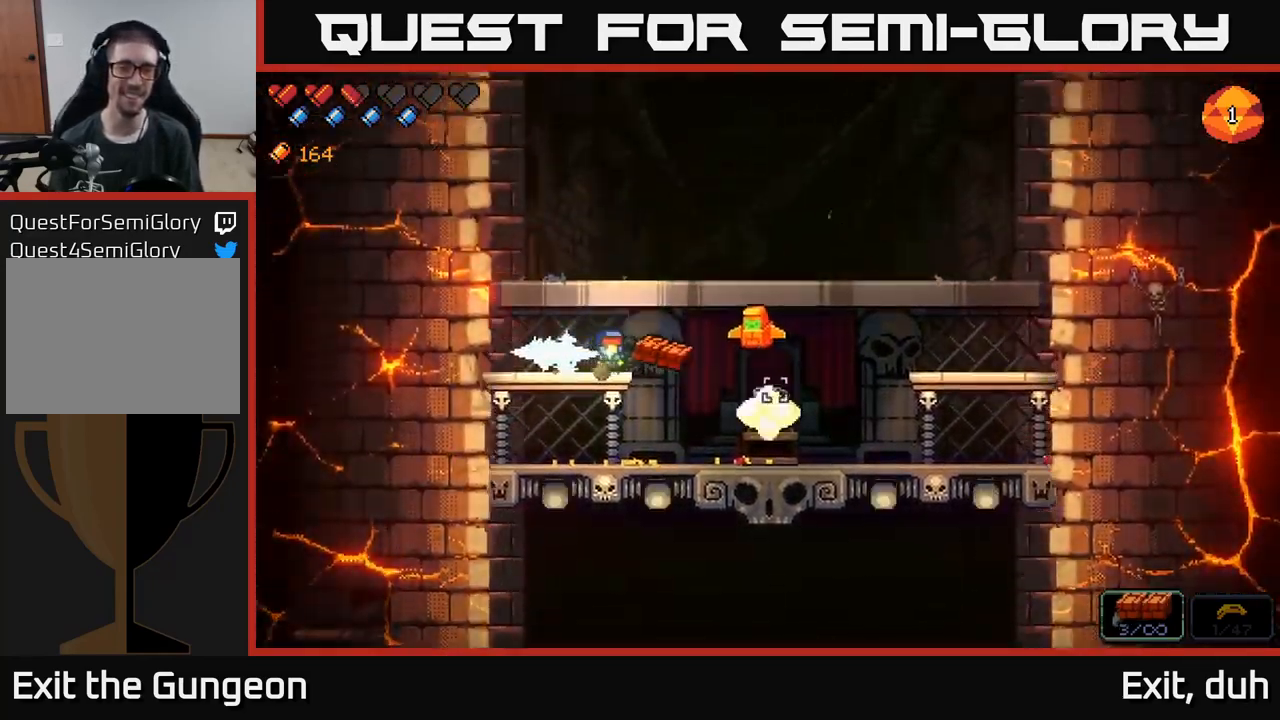
{"buttons": [], "left_stick": "right", "right_stick": "center", "events": [[67, "right_stick", "center"]]}
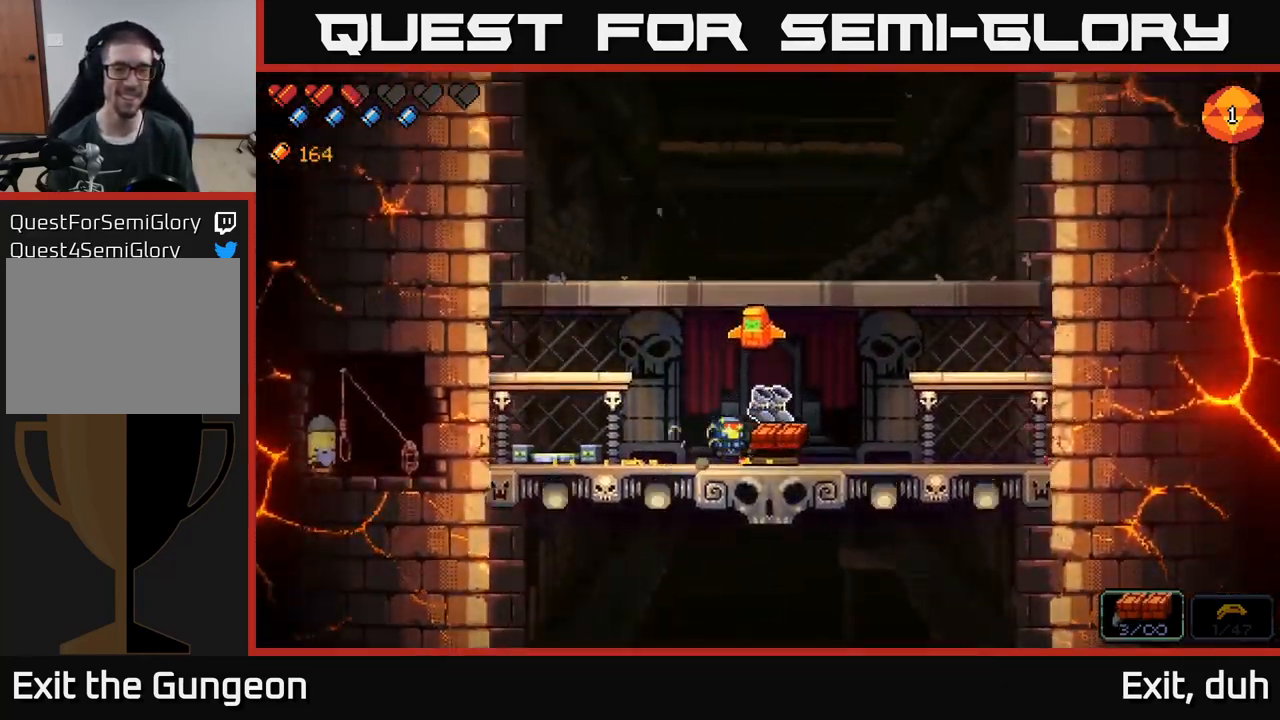
{"buttons": [], "left_stick": "right", "right_stick": "center", "events": [[33, "left_stick", "center"], [83, "X", "down"], [183, "X", "up"], [350, "left_stick", "right"]]}
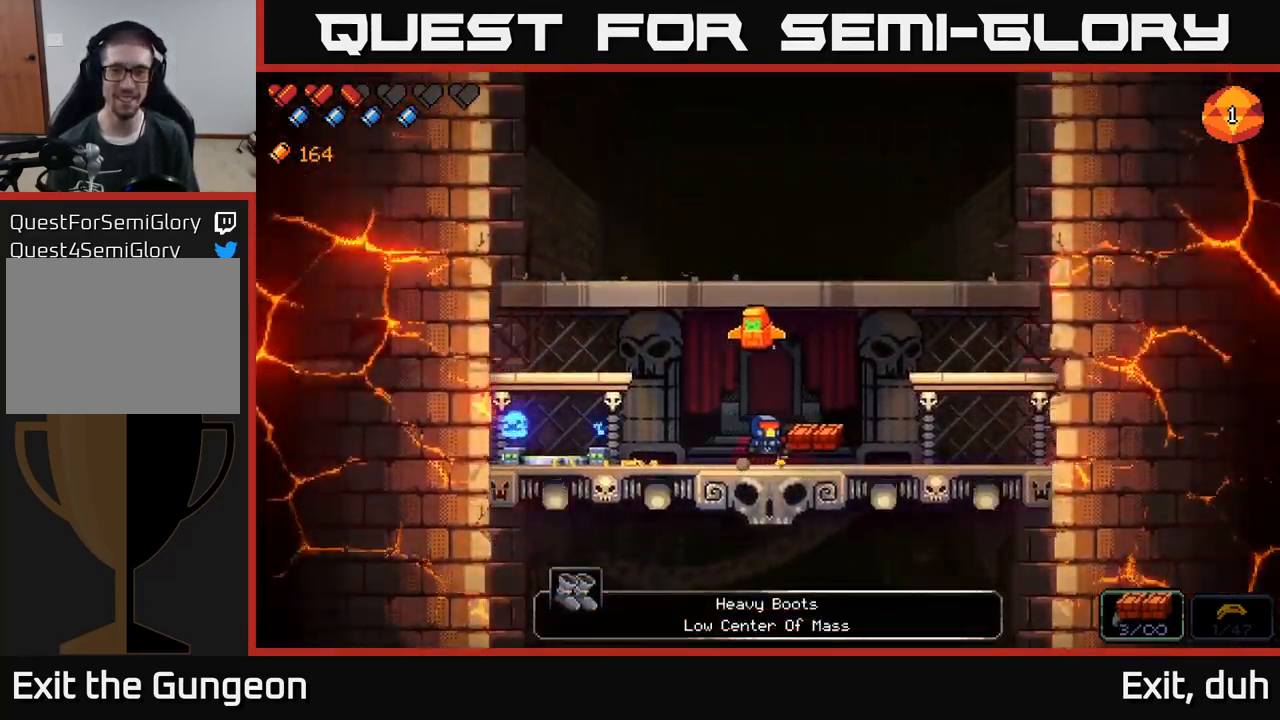
{"buttons": [], "left_stick": "left", "right_stick": "center", "events": [[33, "left_stick", "left"]]}
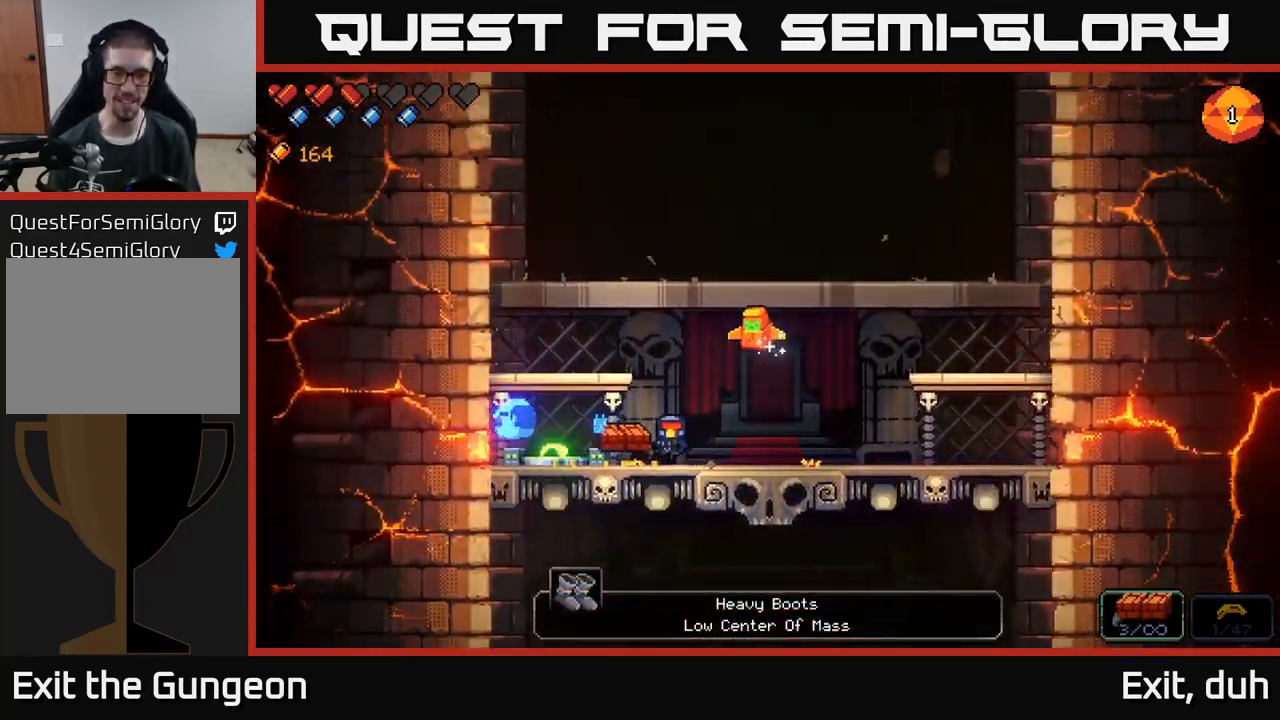
{"buttons": [], "left_stick": "left", "right_stick": "center", "events": [[33, "left_stick", "center"], [50, "right_stick", "right"], [133, "left_stick", "left"], [367, "right_stick", "center"]]}
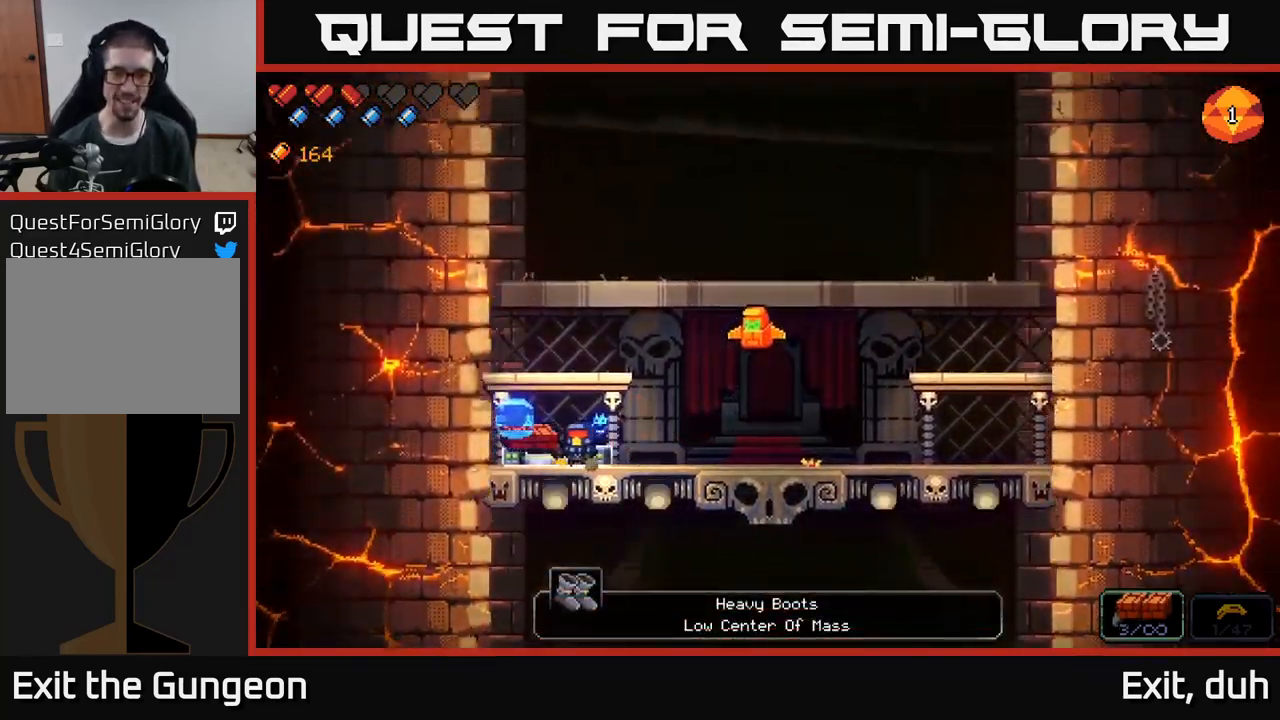
{"buttons": [], "left_stick": "center", "right_stick": "center", "events": [[33, "left_stick", "center"], [50, "X", "down"], [133, "X", "up"]]}
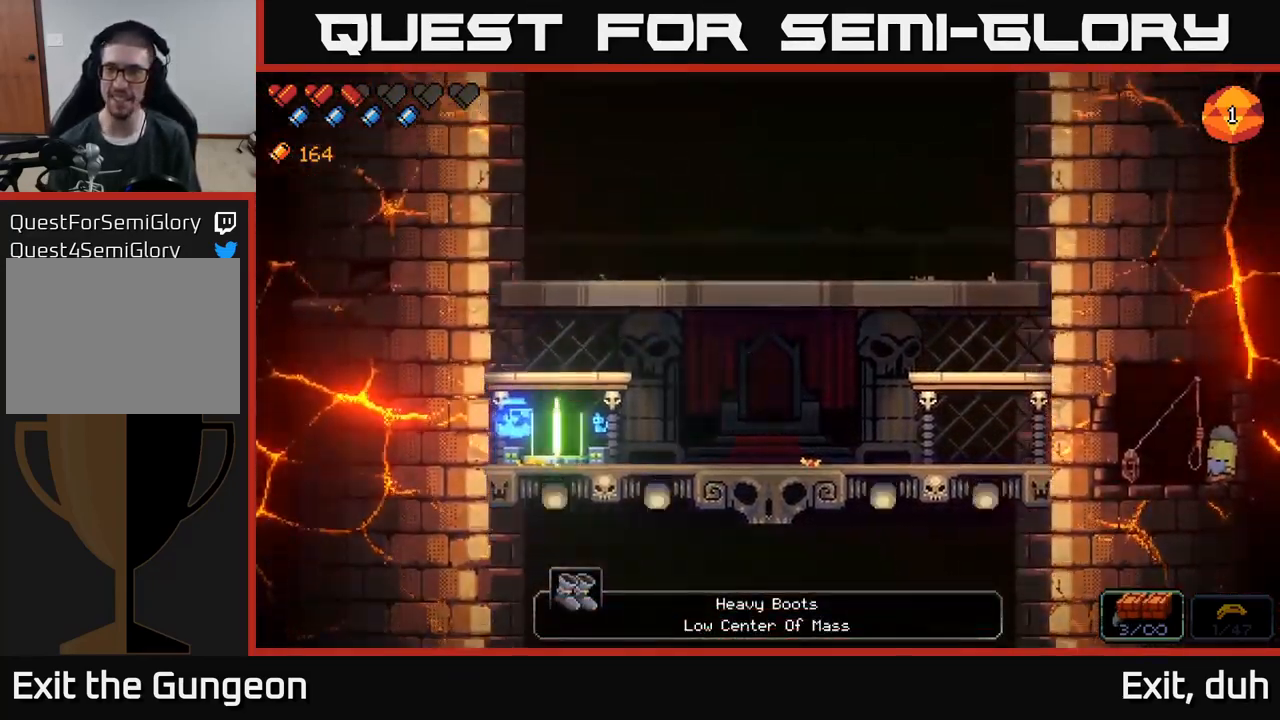
{"buttons": [], "left_stick": "center", "right_stick": "center", "events": []}
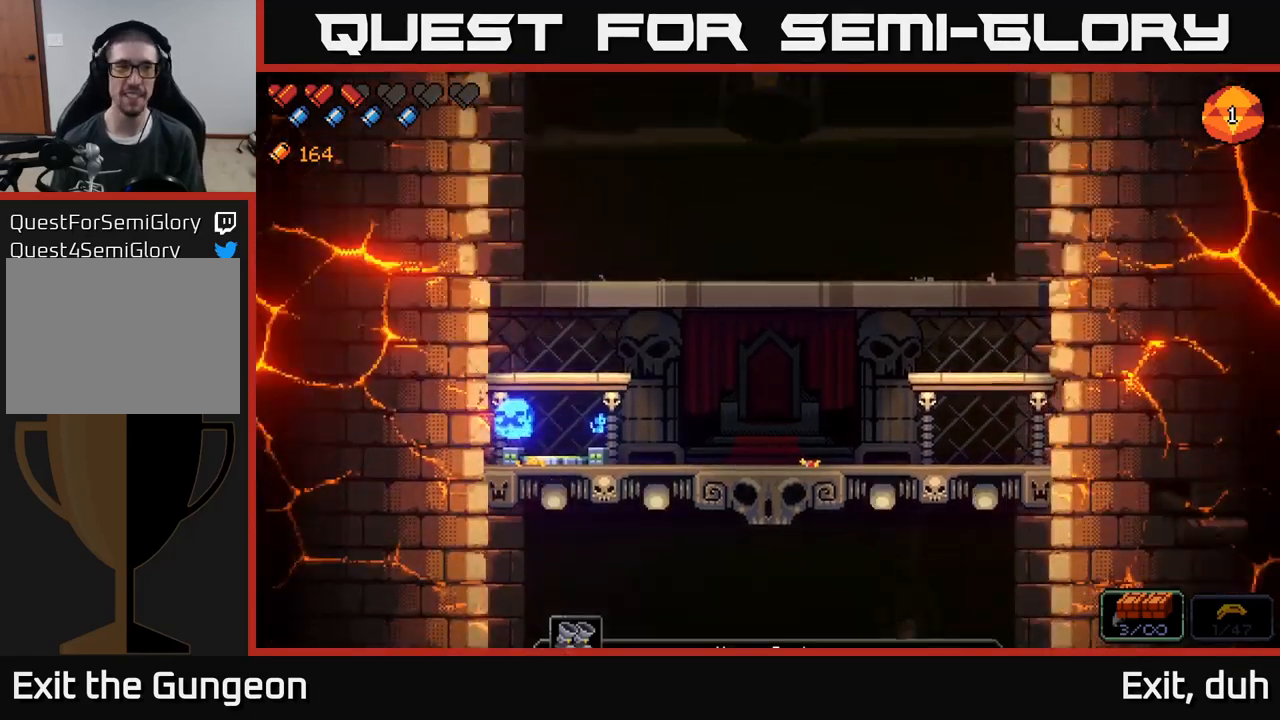
{"buttons": [], "left_stick": "center", "right_stick": "center", "events": []}
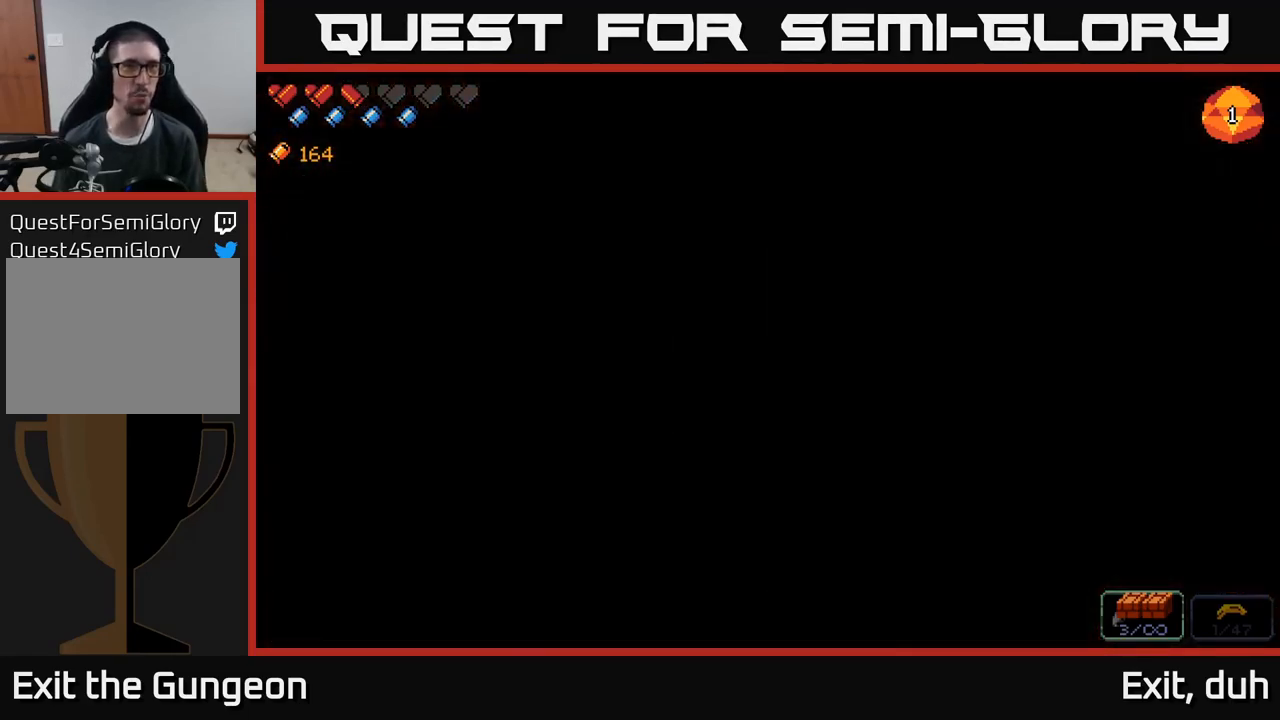
{"buttons": [], "left_stick": "center", "right_stick": "center", "events": []}
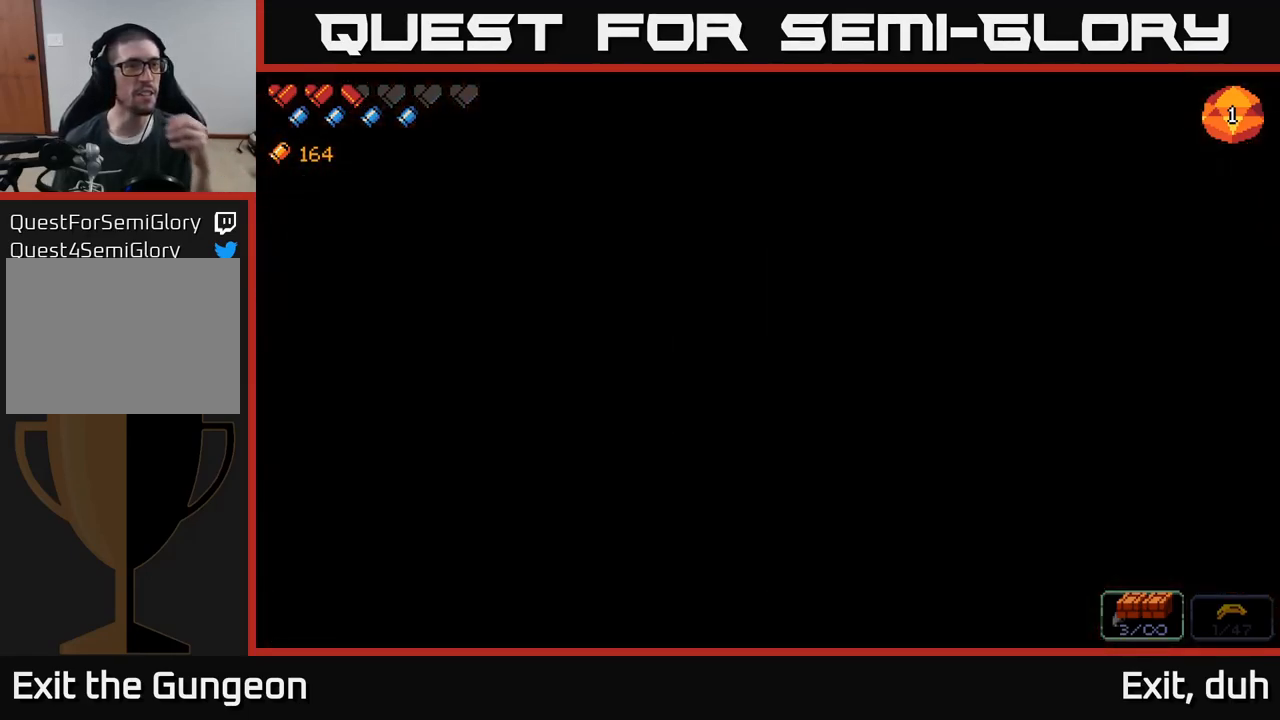
{"buttons": [], "left_stick": "center", "right_stick": "center", "events": []}
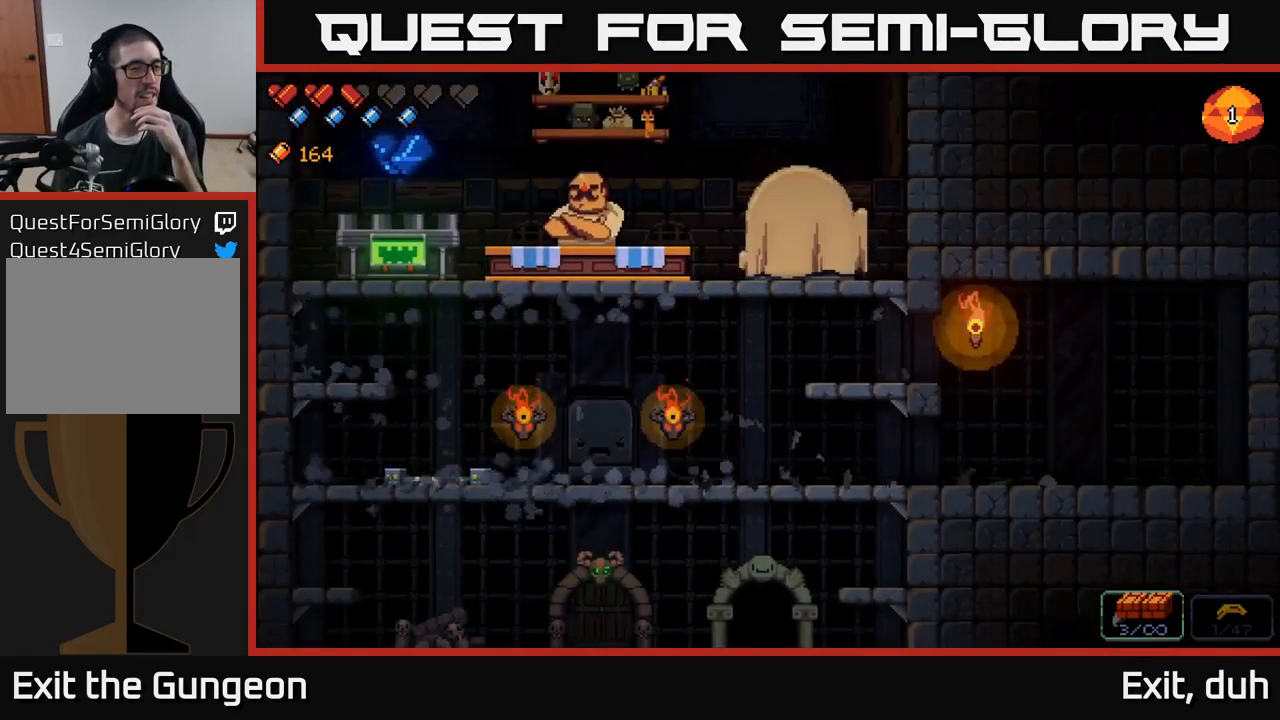
{"buttons": [], "left_stick": "center", "right_stick": "center", "events": []}
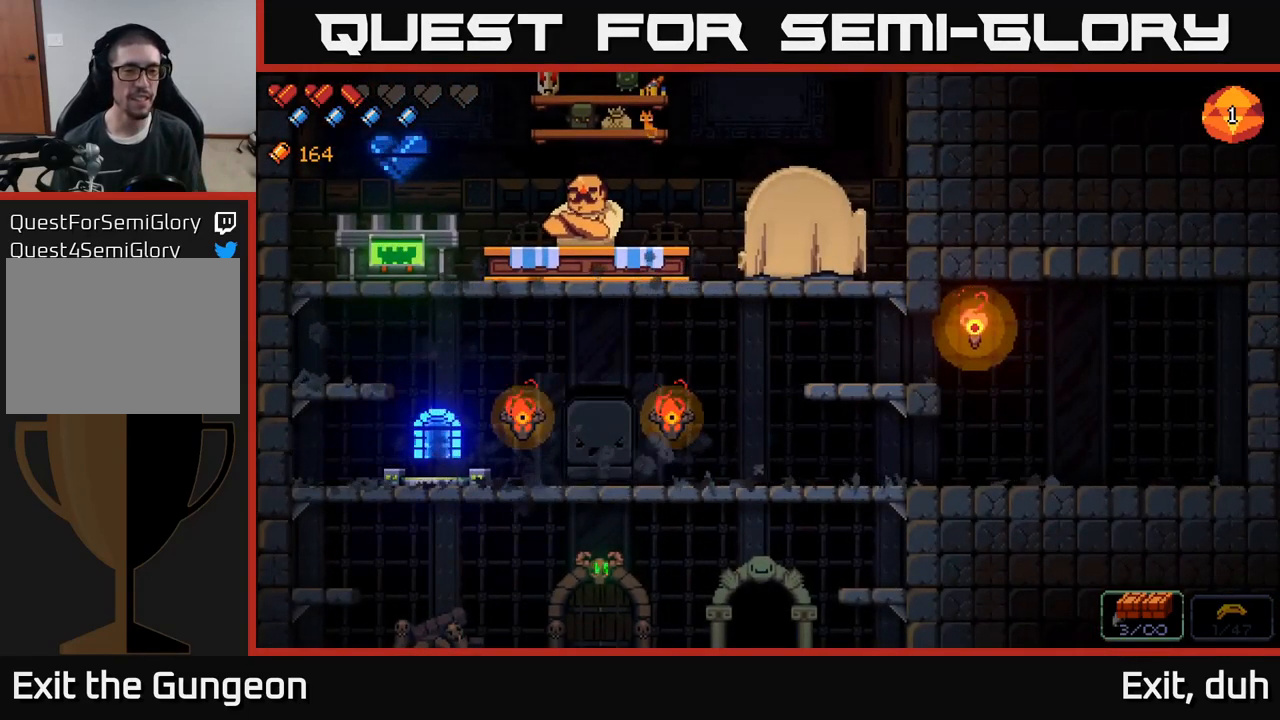
{"buttons": [], "left_stick": "center", "right_stick": "center", "events": []}
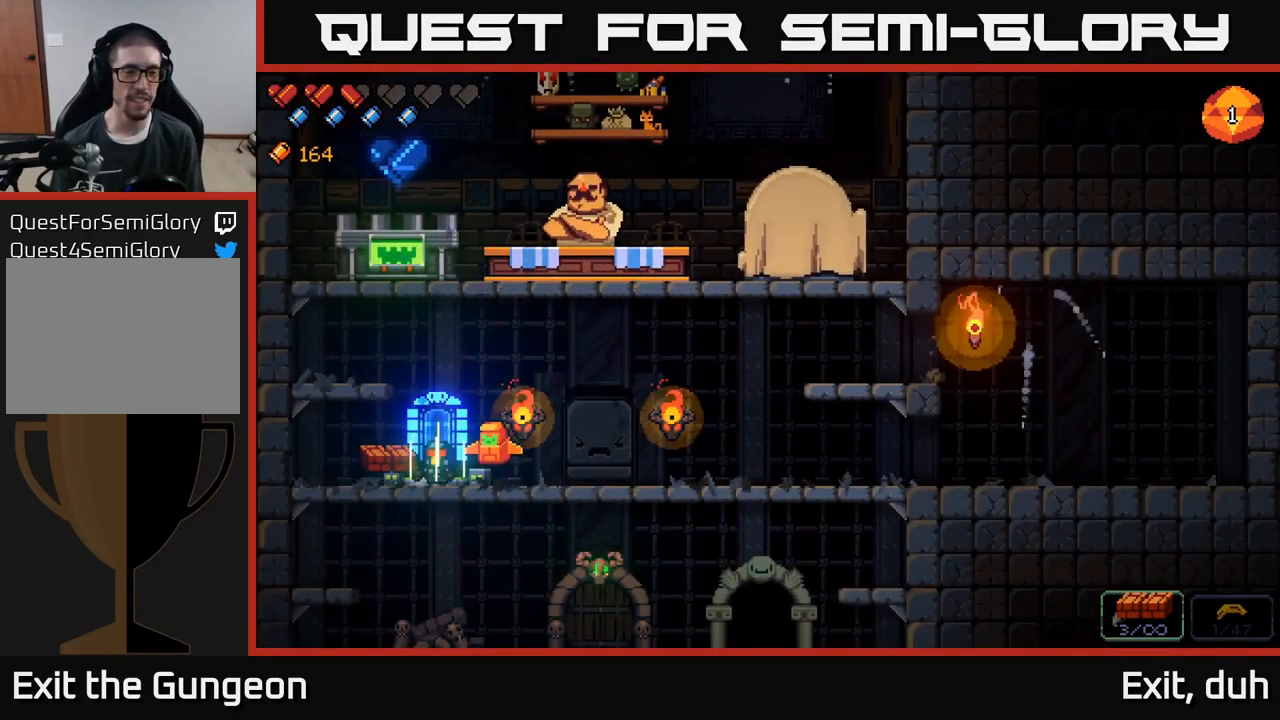
{"buttons": [], "left_stick": "right", "right_stick": "center", "events": [[400, "left_stick", "right"]]}
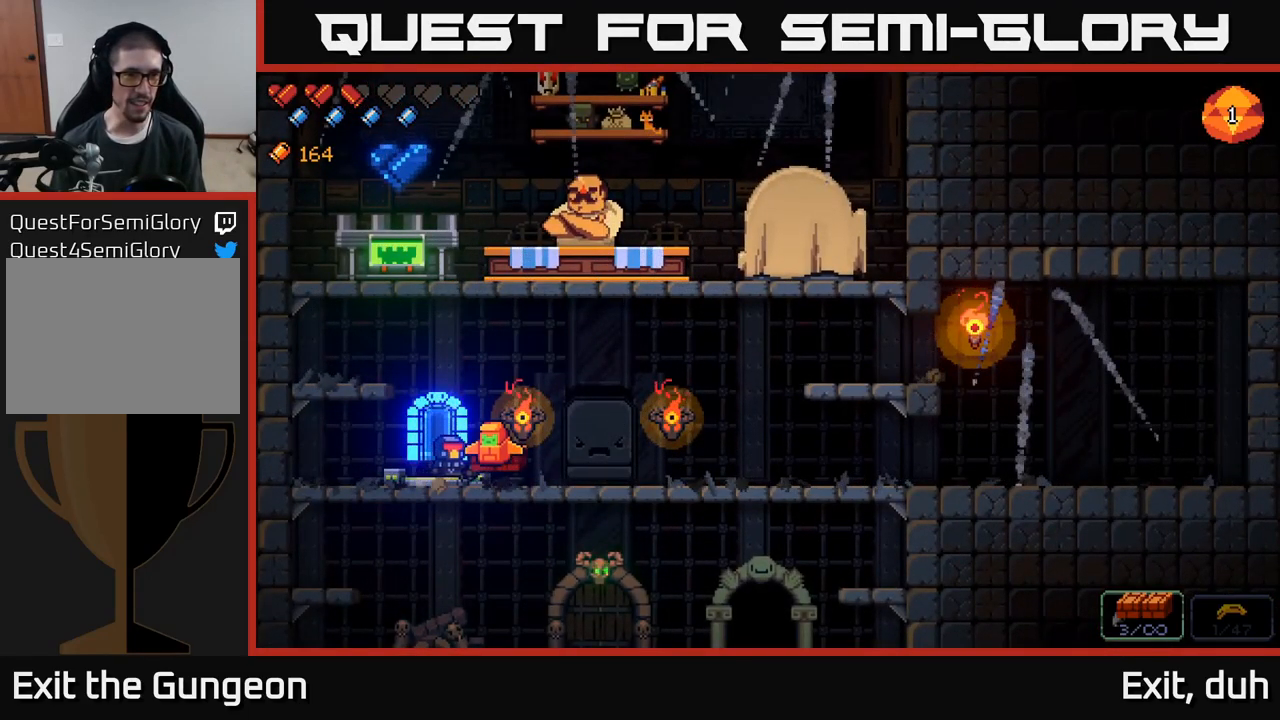
{"buttons": [], "left_stick": "left", "right_stick": "center", "events": [[367, "left_stick", "left"]]}
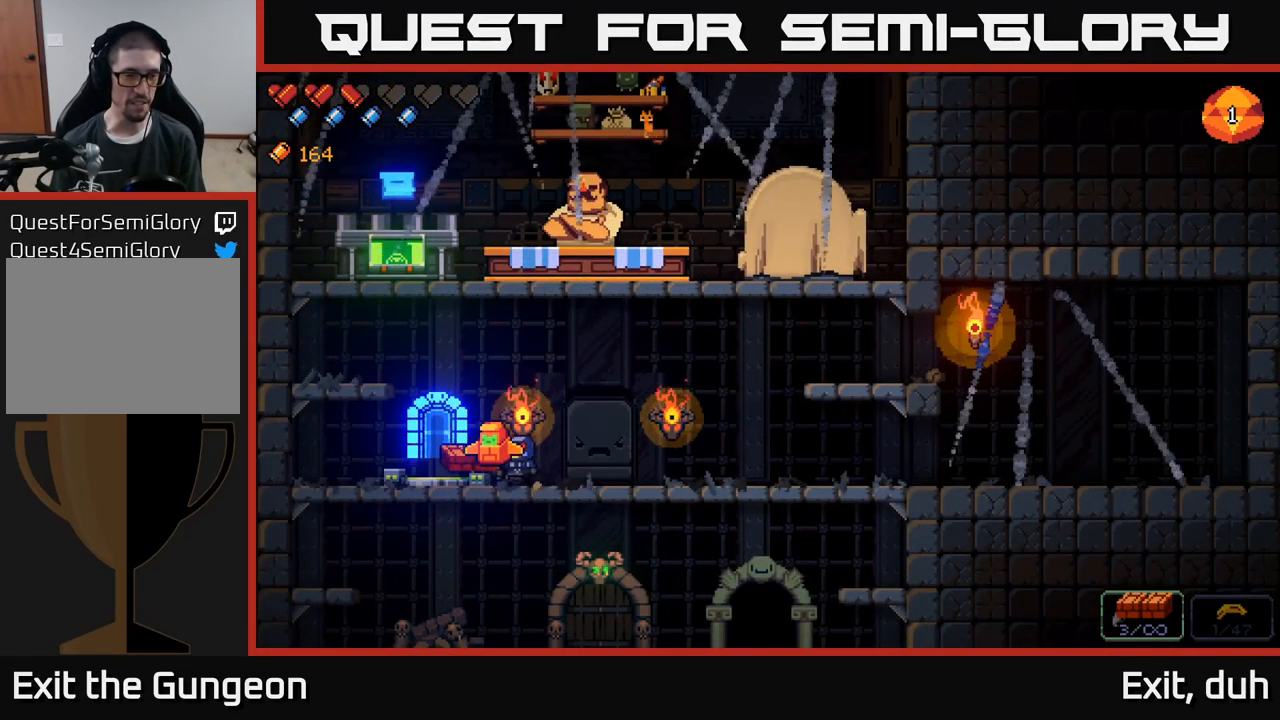
{"buttons": ["A"], "left_stick": "left", "right_stick": "center", "events": [[250, "left_stick", "center"], [350, "A", "down"], [417, "left_stick", "left"]]}
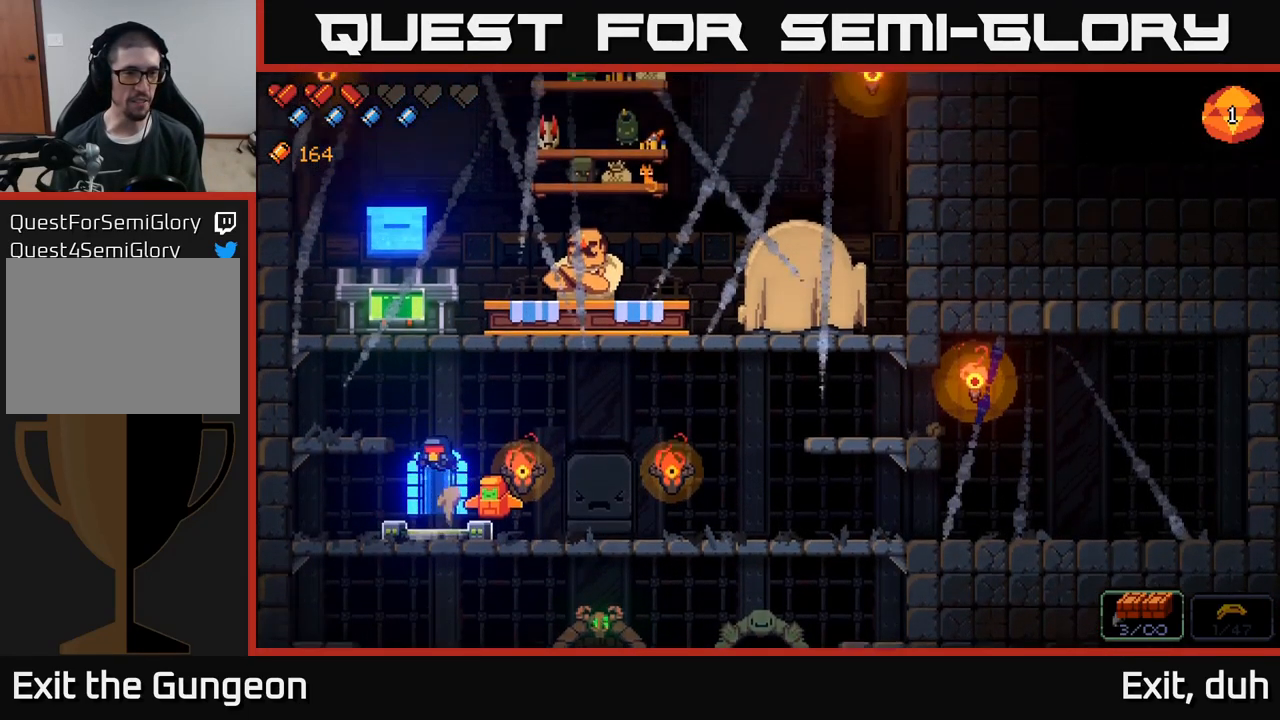
{"buttons": ["A"], "left_stick": "center", "right_stick": "center", "events": [[150, "A", "up"], [267, "left_stick", "center"], [500, "A", "down"]]}